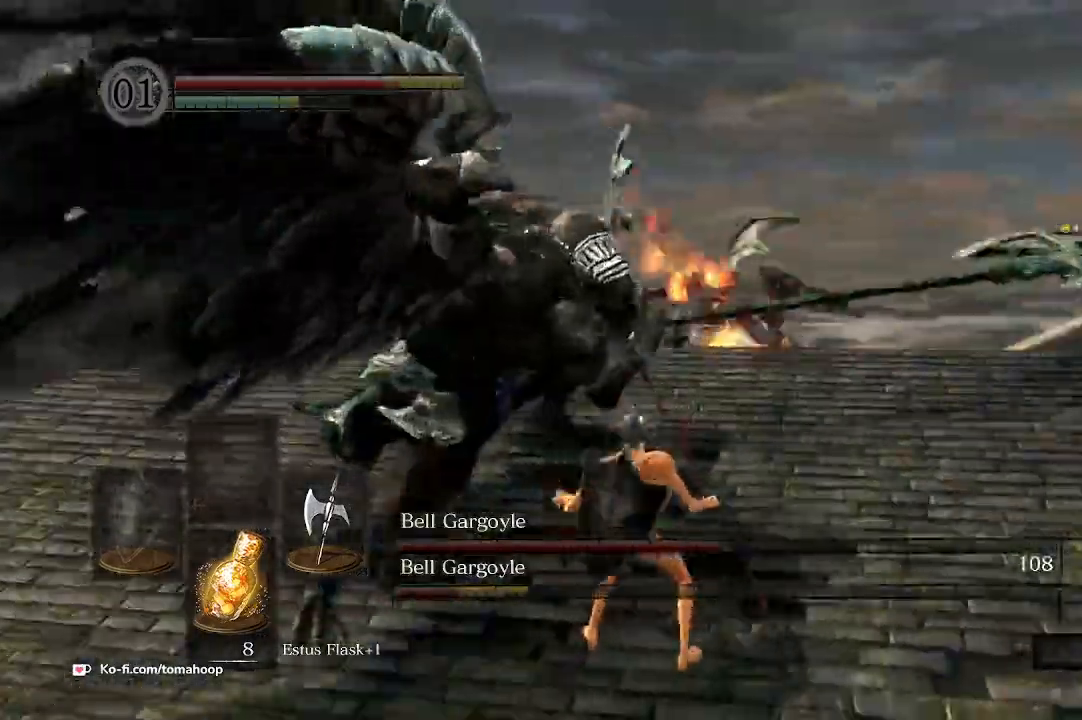
Gameplay with a controller (Xbox layout); each line is a JSON object with the inputs held at the frame after it. "events" lists button and stick changes between this image and that frame as [ms after this image, input, new state], when the widget could be followed in between. Not read: SHARE.
{"buttons": ["B"], "left_stick": "right", "right_stick": "right", "events": [[33, "B", "down"], [133, "B", "up"], [233, "right_stick", "right"], [500, "B", "down"]]}
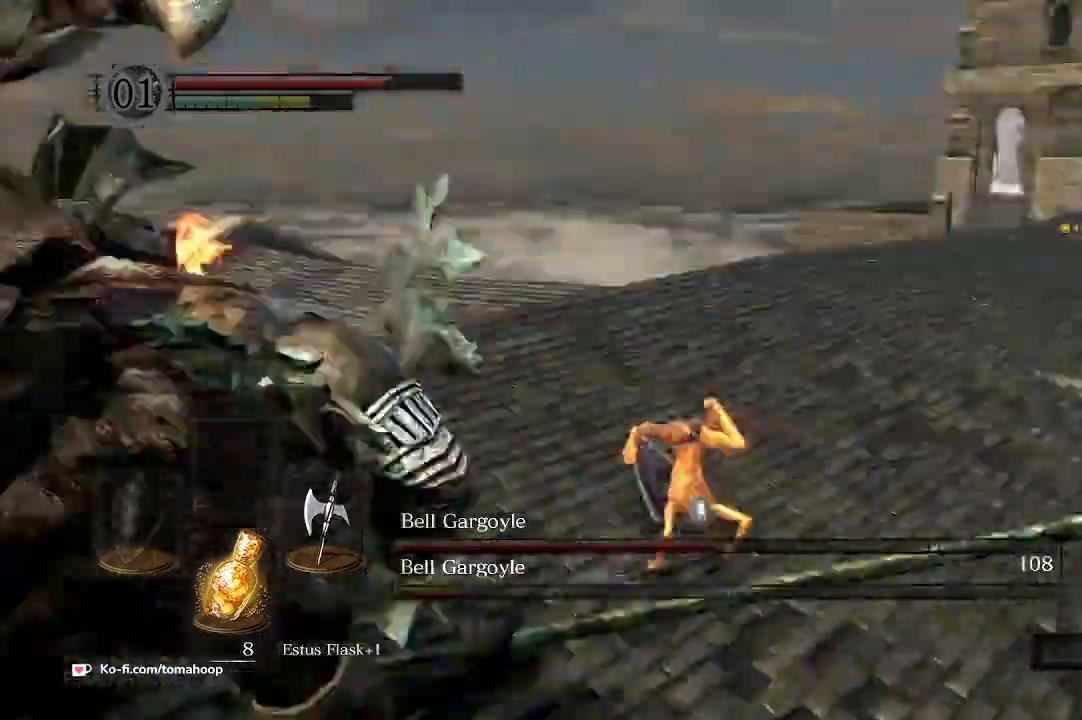
{"buttons": ["B"], "left_stick": "up-right", "right_stick": "center", "events": [[100, "left_stick", "up-right"], [100, "right_stick", "center"], [167, "B", "up"], [300, "B", "down"], [367, "B", "up"], [467, "B", "down"]]}
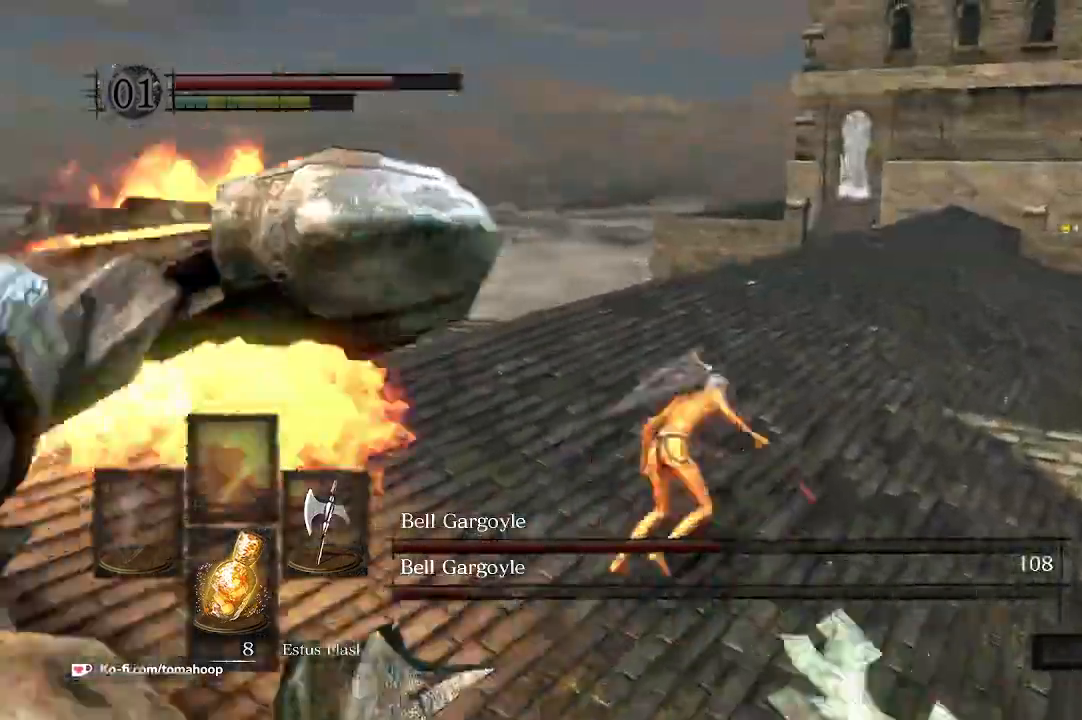
{"buttons": [], "left_stick": "up-right", "right_stick": "down", "events": [[67, "B", "up"], [100, "right_stick", "down"], [200, "B", "down"], [333, "B", "up"], [400, "B", "down"], [500, "B", "up"]]}
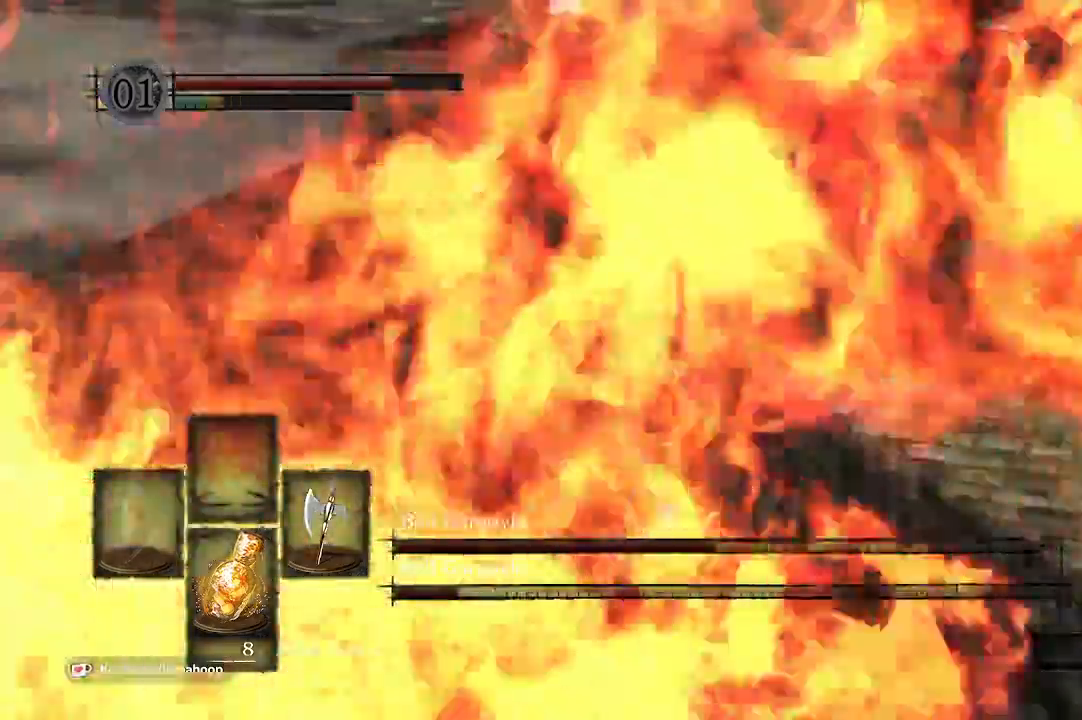
{"buttons": ["B"], "left_stick": "up-right", "right_stick": "down-left", "events": [[100, "B", "down"], [200, "B", "up"], [333, "B", "down"], [400, "B", "up"], [500, "B", "down"], [500, "right_stick", "down-left"]]}
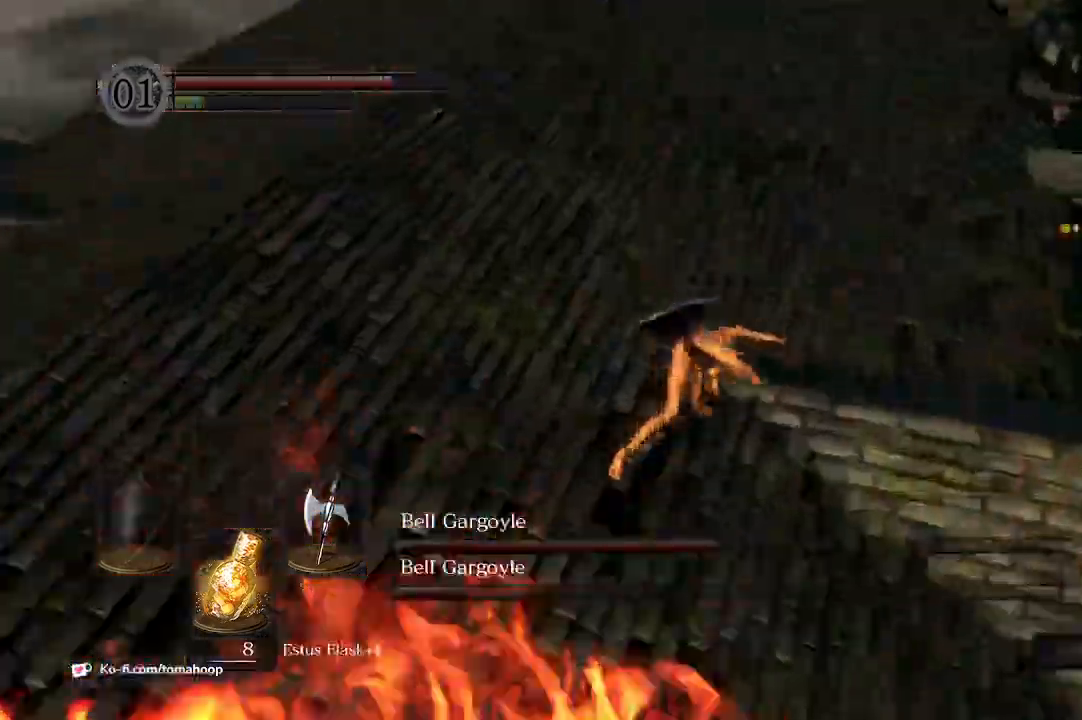
{"buttons": ["B"], "left_stick": "up-right", "right_stick": "center", "events": [[67, "B", "up"], [167, "B", "down"], [233, "right_stick", "left"], [333, "right_stick", "up-left"], [500, "right_stick", "center"]]}
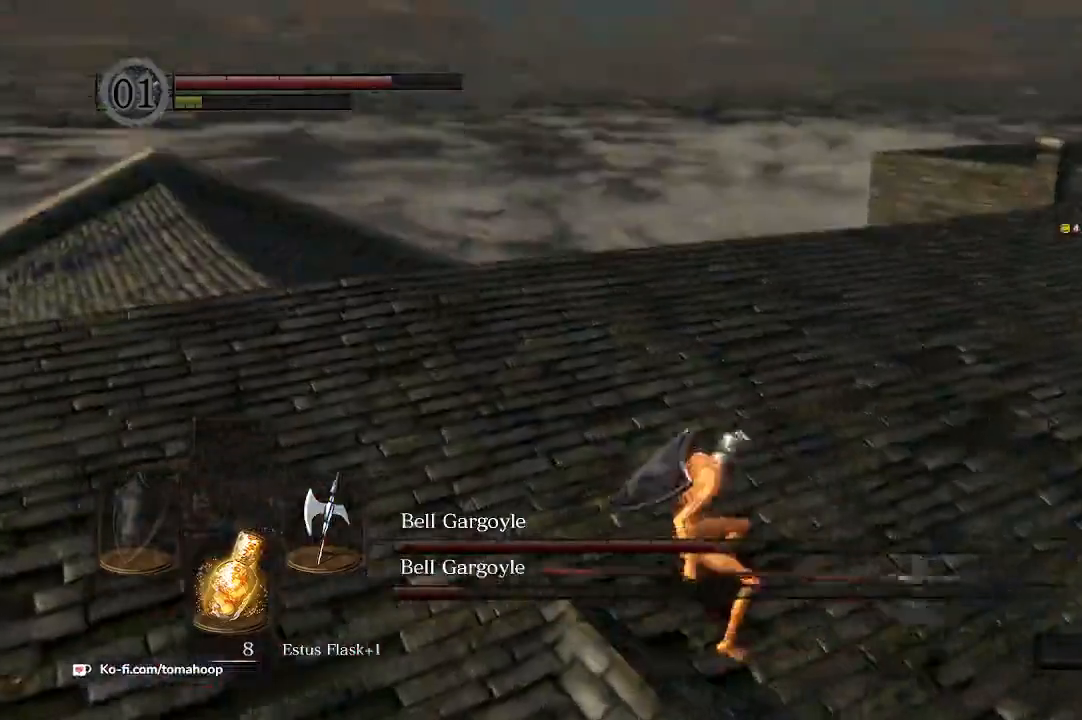
{"buttons": [], "left_stick": "right", "right_stick": "left", "events": [[133, "right_stick", "left"], [233, "B", "up"], [400, "left_stick", "right"]]}
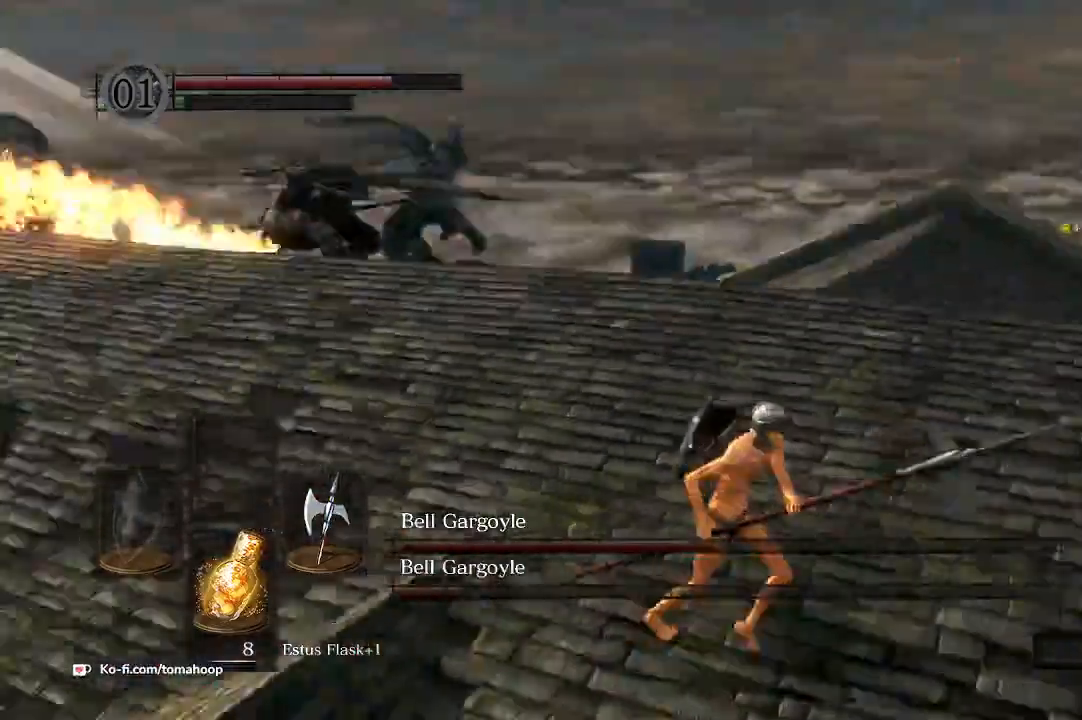
{"buttons": ["B"], "left_stick": "down", "right_stick": "left", "events": [[33, "left_stick", "down-right"], [267, "left_stick", "down"], [300, "right_stick", "center"], [367, "B", "down"], [400, "right_stick", "left"]]}
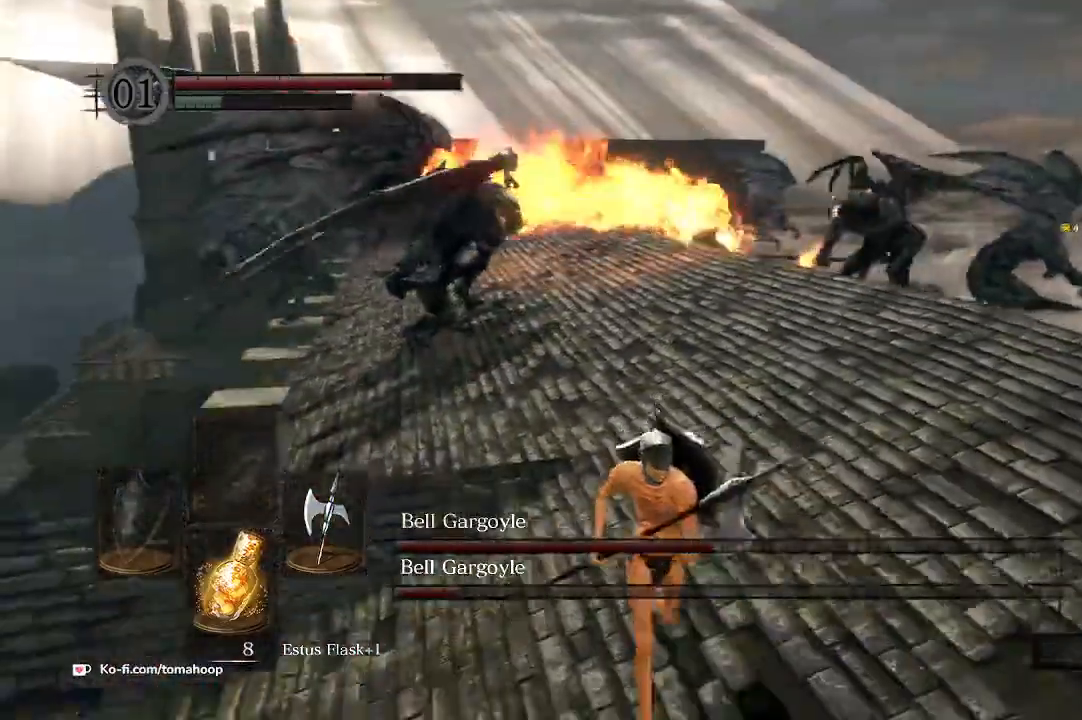
{"buttons": ["B"], "left_stick": "down", "right_stick": "center", "events": [[100, "left_stick", "down-right"], [267, "right_stick", "center"], [433, "left_stick", "down"]]}
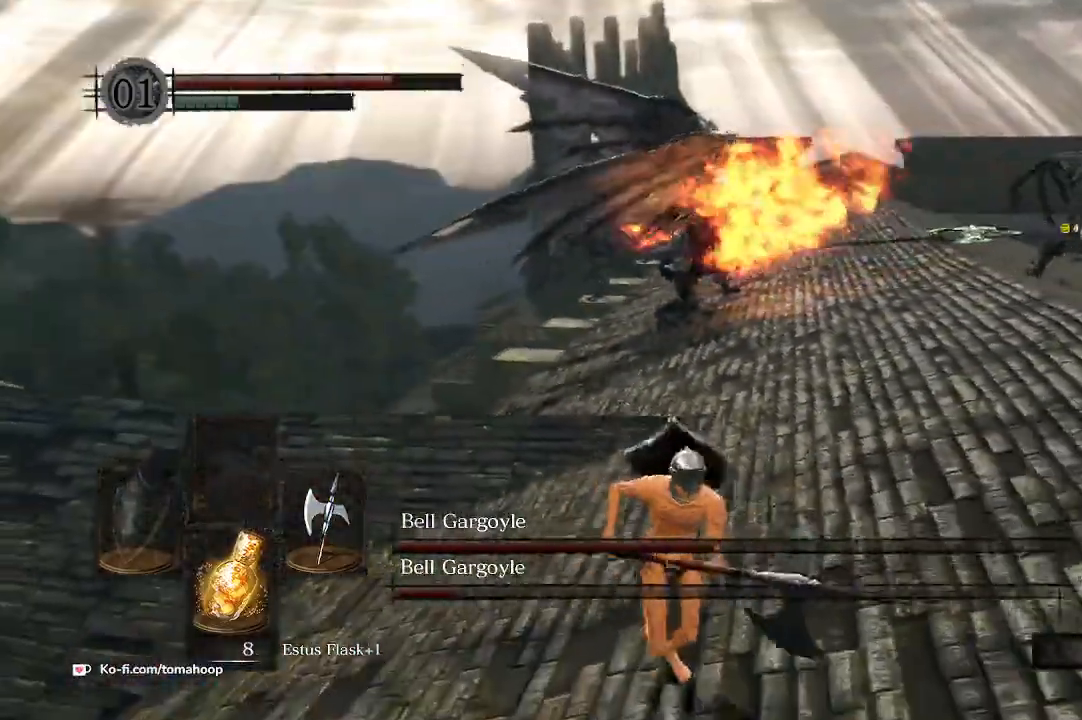
{"buttons": ["B"], "left_stick": "down", "right_stick": "down", "events": [[467, "right_stick", "down"]]}
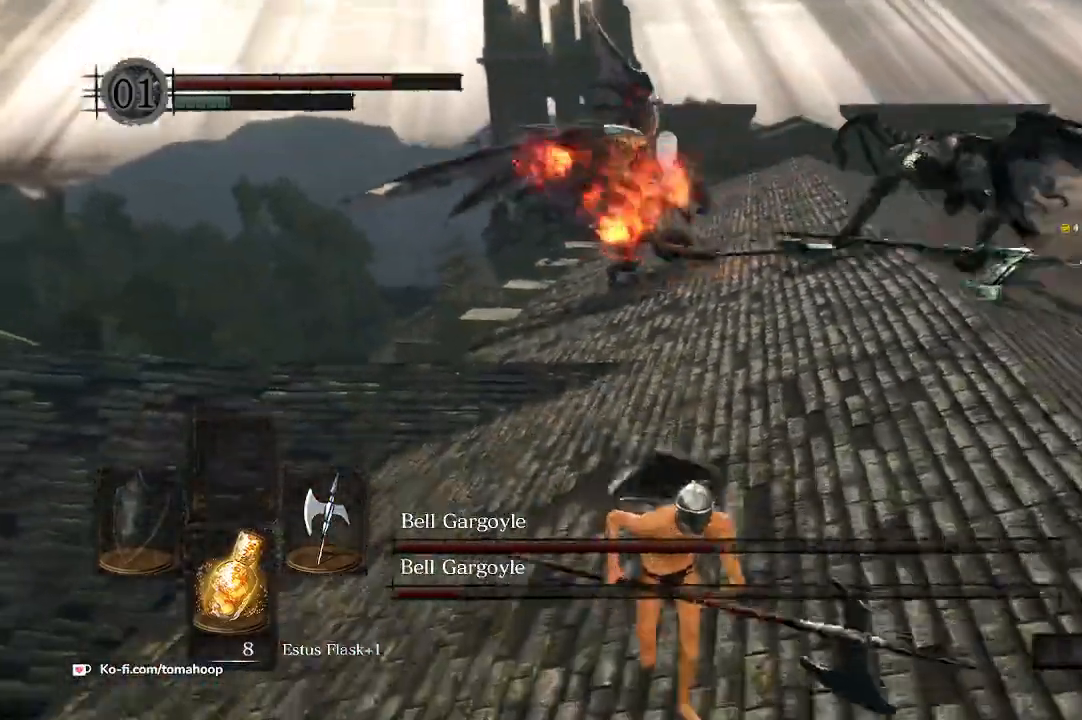
{"buttons": ["B"], "left_stick": "down", "right_stick": "center", "events": [[33, "right_stick", "center"]]}
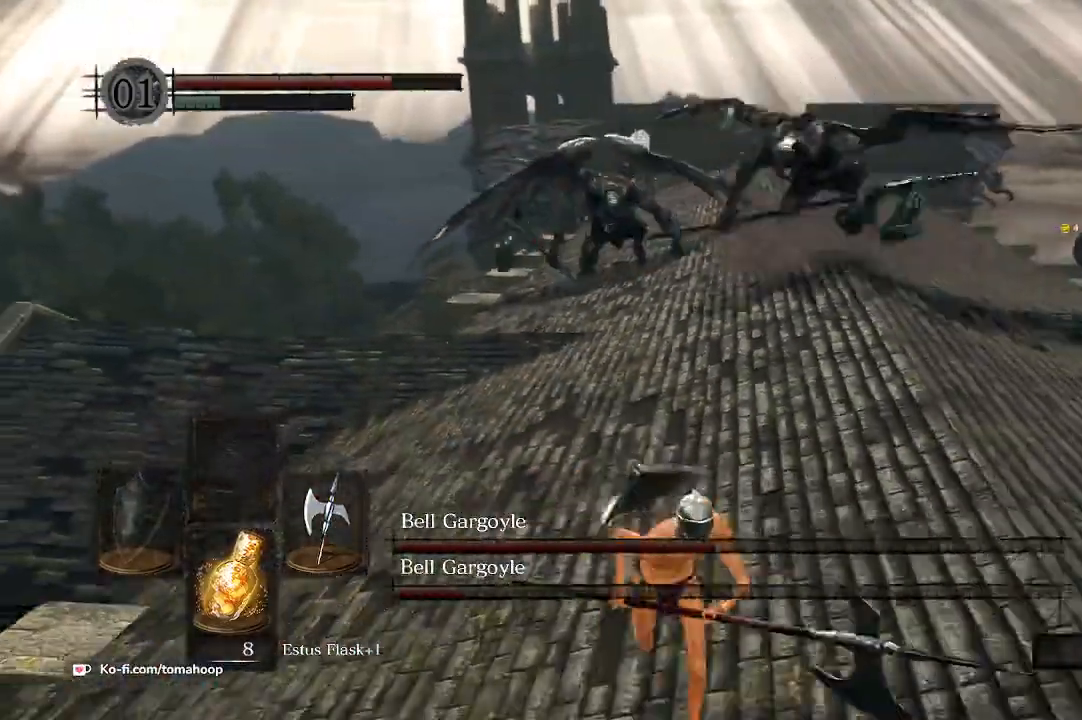
{"buttons": [], "left_stick": "right", "right_stick": "down", "events": [[467, "B", "up"], [500, "left_stick", "right"], [500, "right_stick", "down"]]}
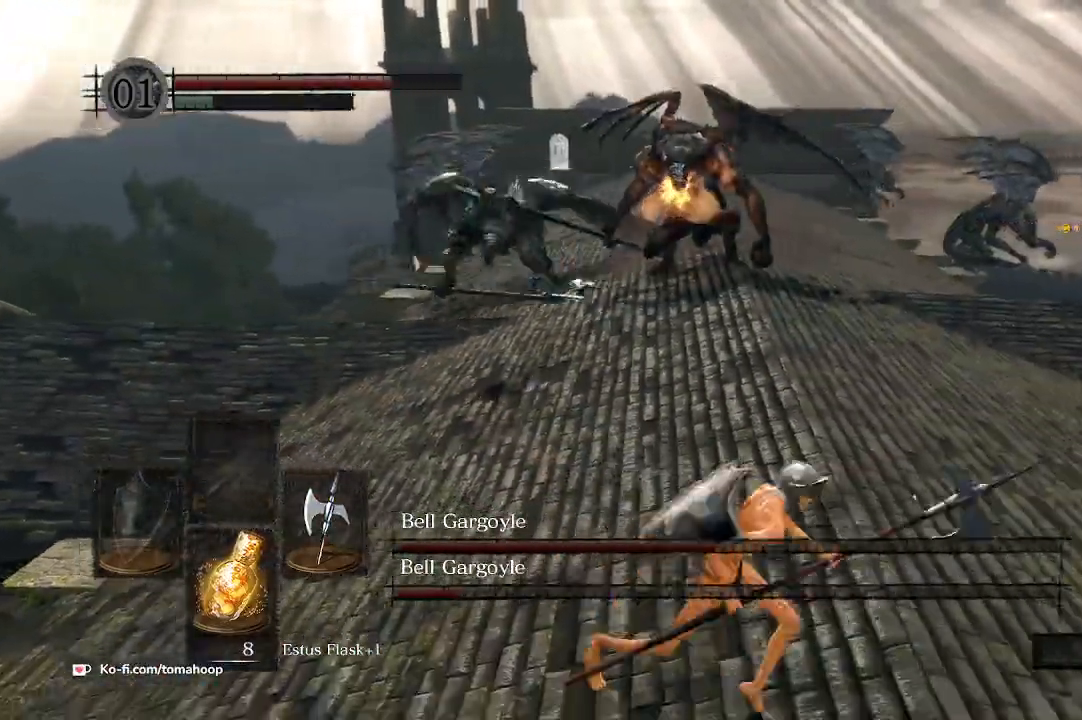
{"buttons": ["X"], "left_stick": "down", "right_stick": "center", "events": [[167, "right_stick", "down-left"], [300, "left_stick", "down"], [333, "right_stick", "center"], [467, "X", "down"]]}
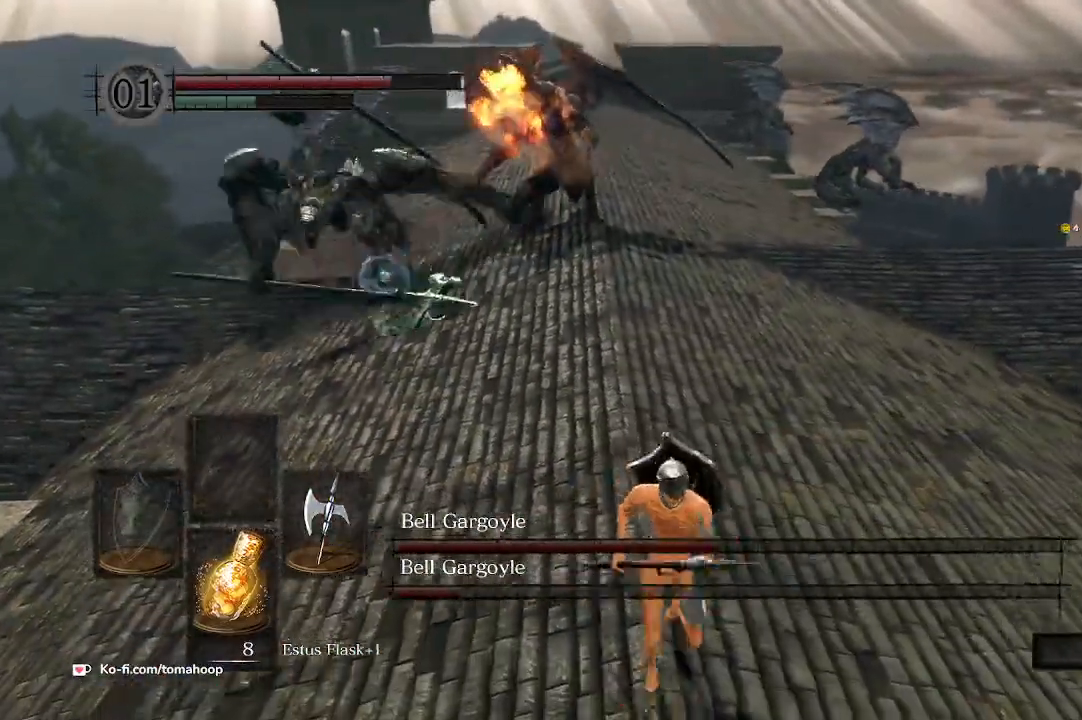
{"buttons": [], "left_stick": "down", "right_stick": "down", "events": [[33, "X", "up"], [467, "right_stick", "down"]]}
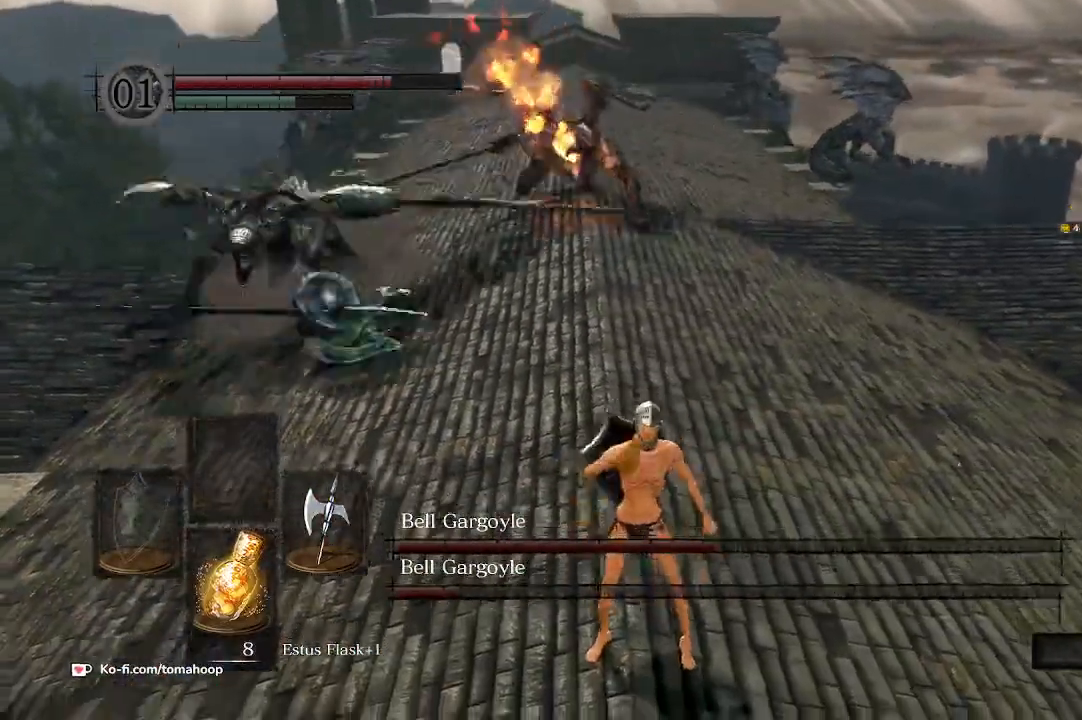
{"buttons": [], "left_stick": "down", "right_stick": "center", "events": [[67, "right_stick", "down-left"], [200, "right_stick", "center"]]}
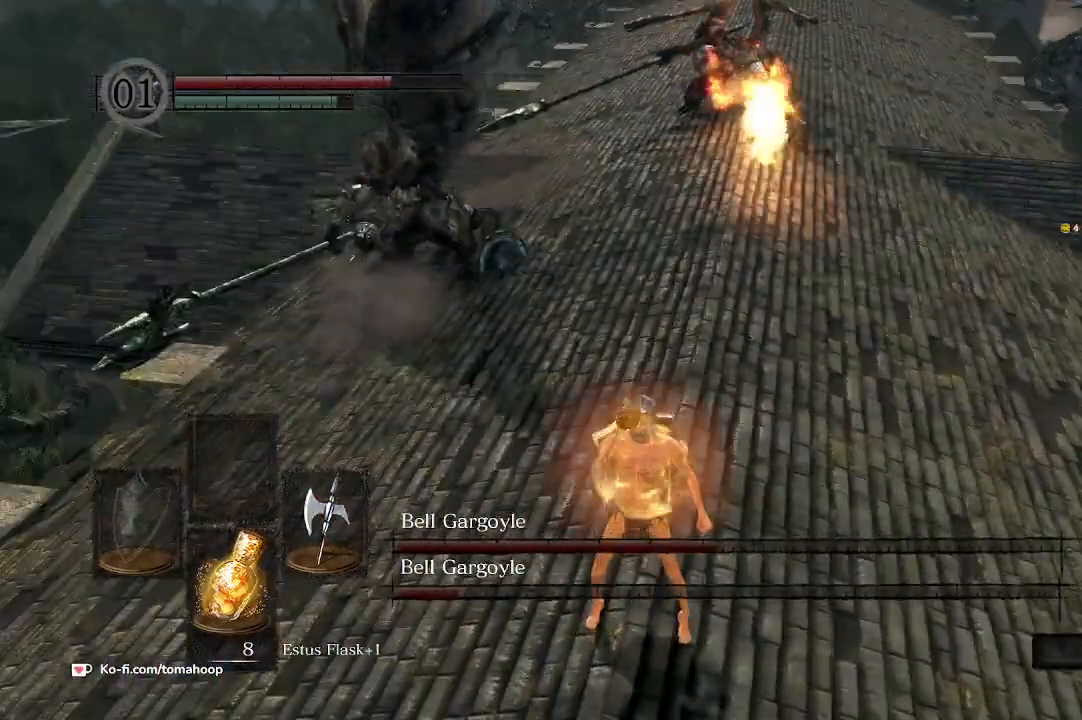
{"buttons": [], "left_stick": "down", "right_stick": "center", "events": [[67, "B", "down"], [133, "B", "up"], [200, "B", "down"], [233, "B", "up"], [333, "B", "down"], [367, "B", "up"], [467, "B", "down"], [500, "B", "up"]]}
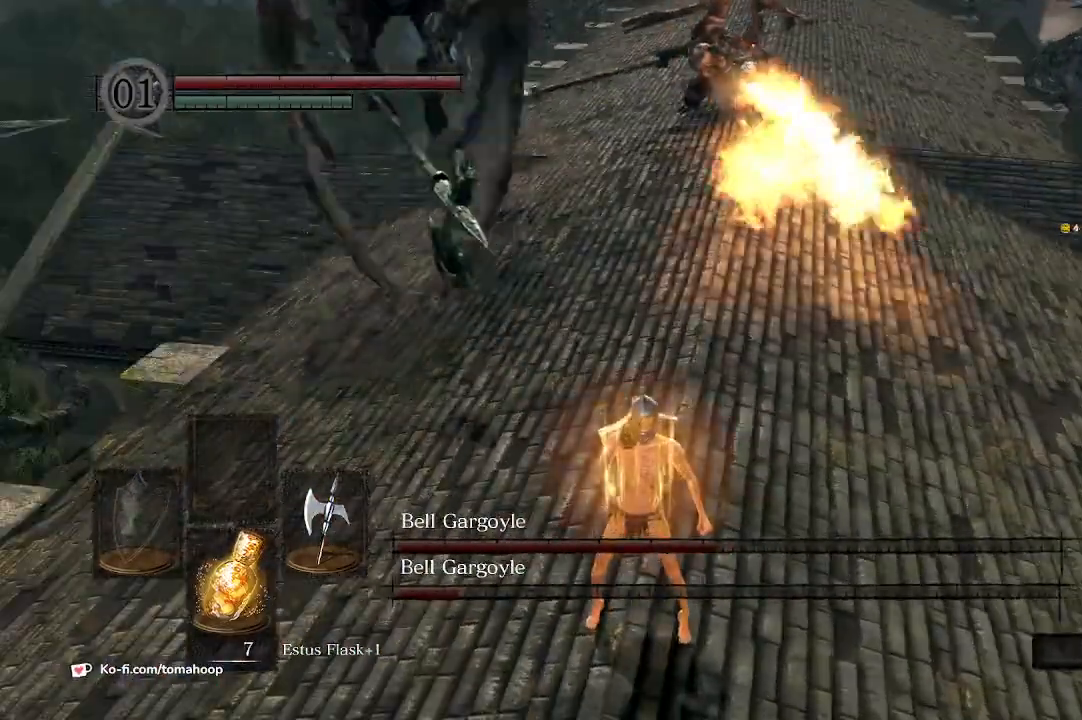
{"buttons": ["B"], "left_stick": "down", "right_stick": "center", "events": [[100, "B", "down"], [133, "B", "up"], [200, "B", "down"], [267, "B", "up"], [333, "B", "down"], [400, "B", "up"], [467, "B", "down"]]}
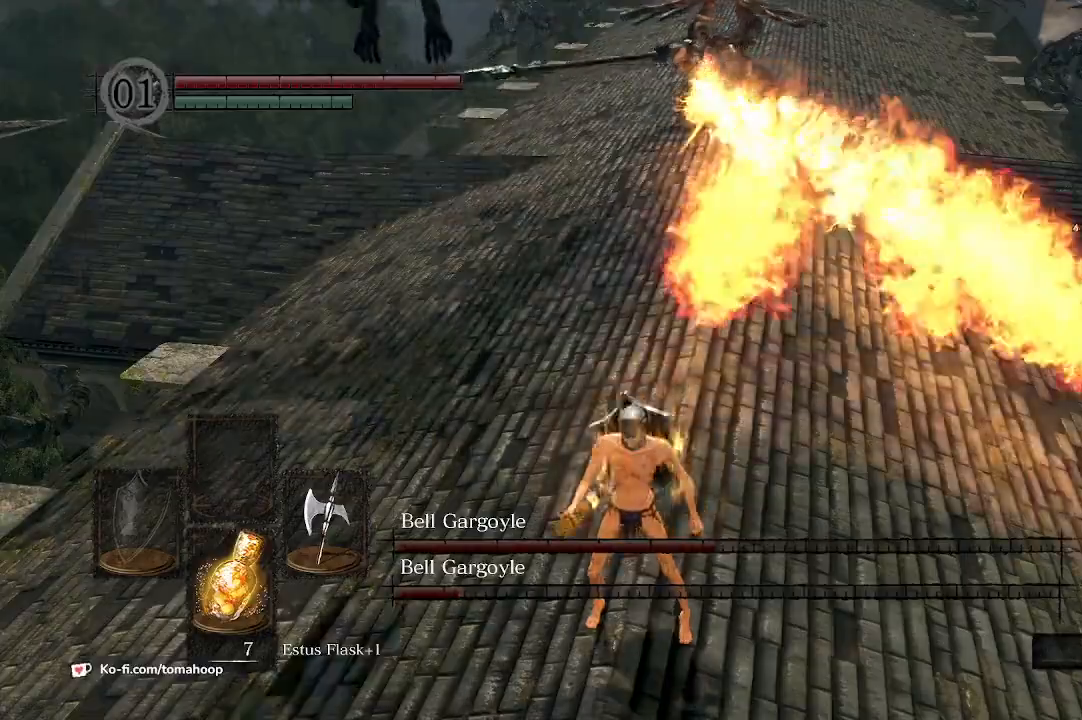
{"buttons": ["B"], "left_stick": "down", "right_stick": "center", "events": [[33, "B", "up"], [167, "right_stick", "up"], [333, "right_stick", "center"], [467, "B", "down"]]}
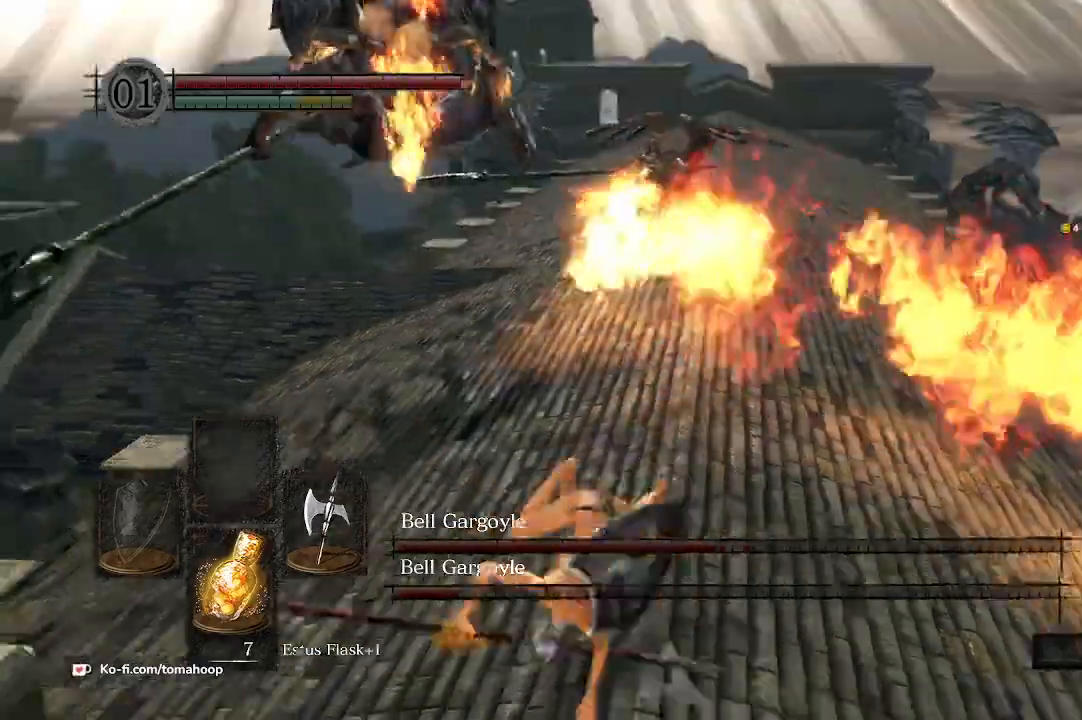
{"buttons": ["B"], "left_stick": "down-left", "right_stick": "center", "events": [[67, "B", "up"], [233, "B", "down"], [433, "left_stick", "down-left"]]}
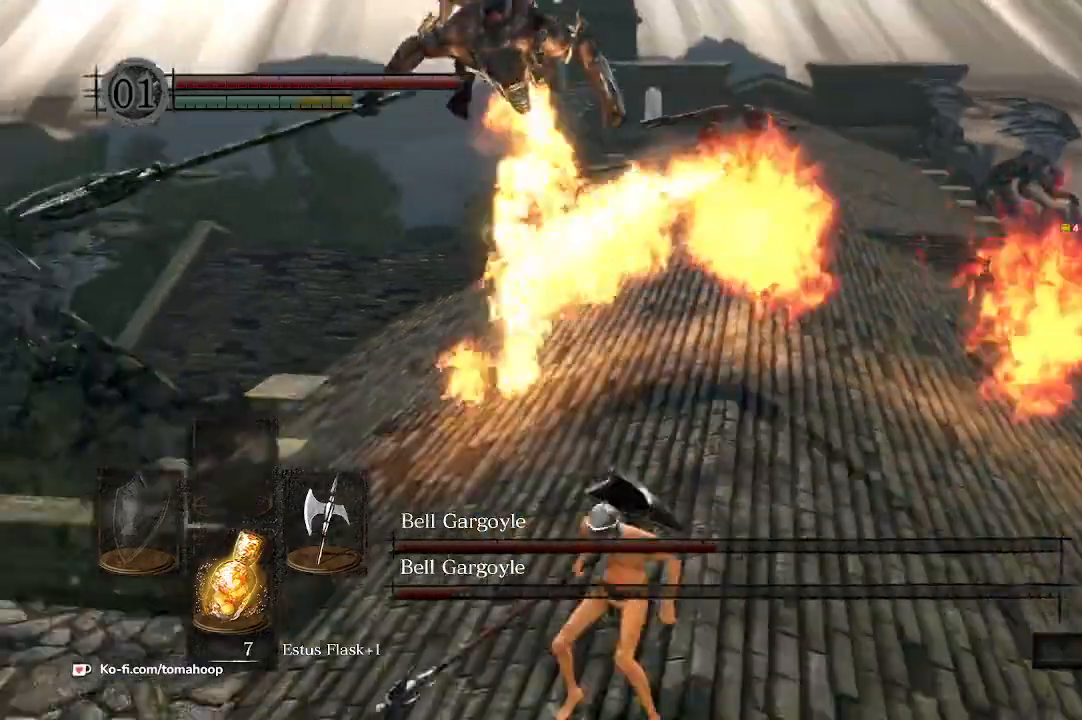
{"buttons": ["B"], "left_stick": "left", "right_stick": "center", "events": [[467, "left_stick", "left"]]}
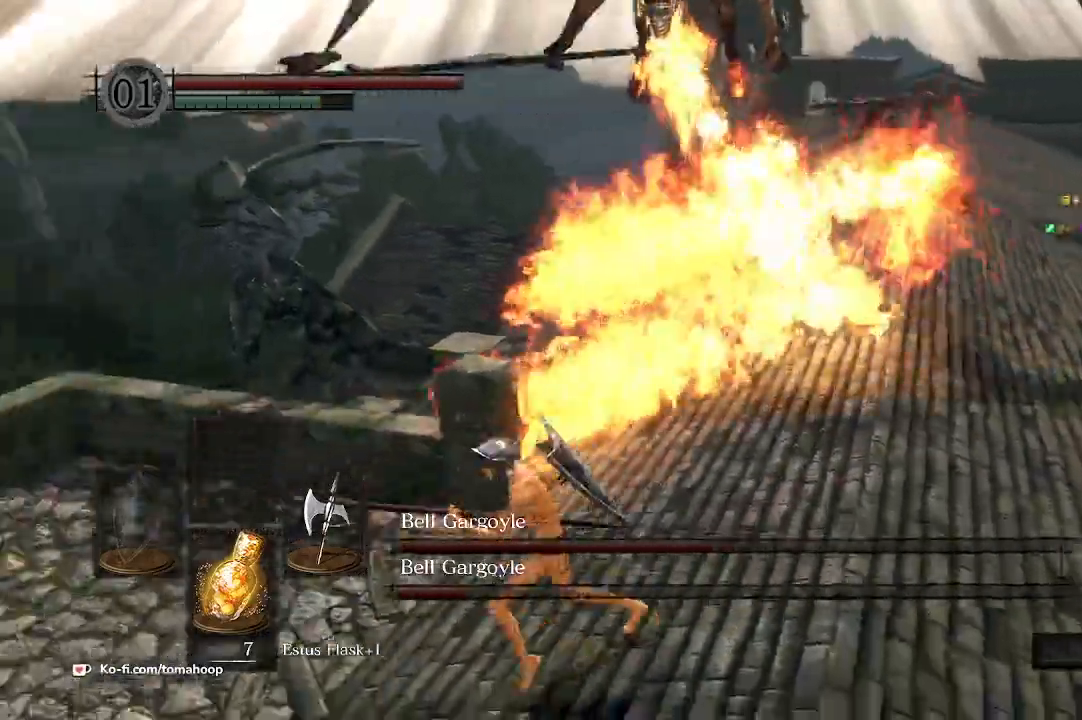
{"buttons": ["B"], "left_stick": "left", "right_stick": "center", "events": [[367, "Y", "down"], [467, "Y", "up"]]}
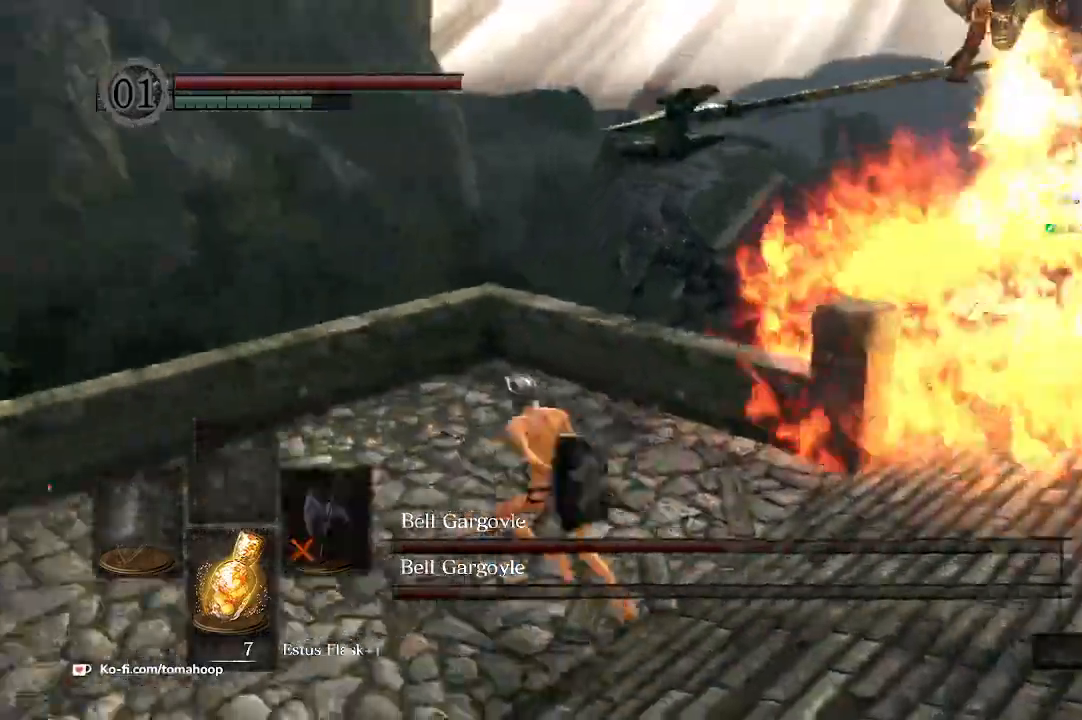
{"buttons": [], "left_stick": "down-left", "right_stick": "right", "events": [[67, "left_stick", "up-left"], [133, "B", "up"], [133, "right_stick", "right"], [233, "left_stick", "left"], [433, "left_stick", "down-left"]]}
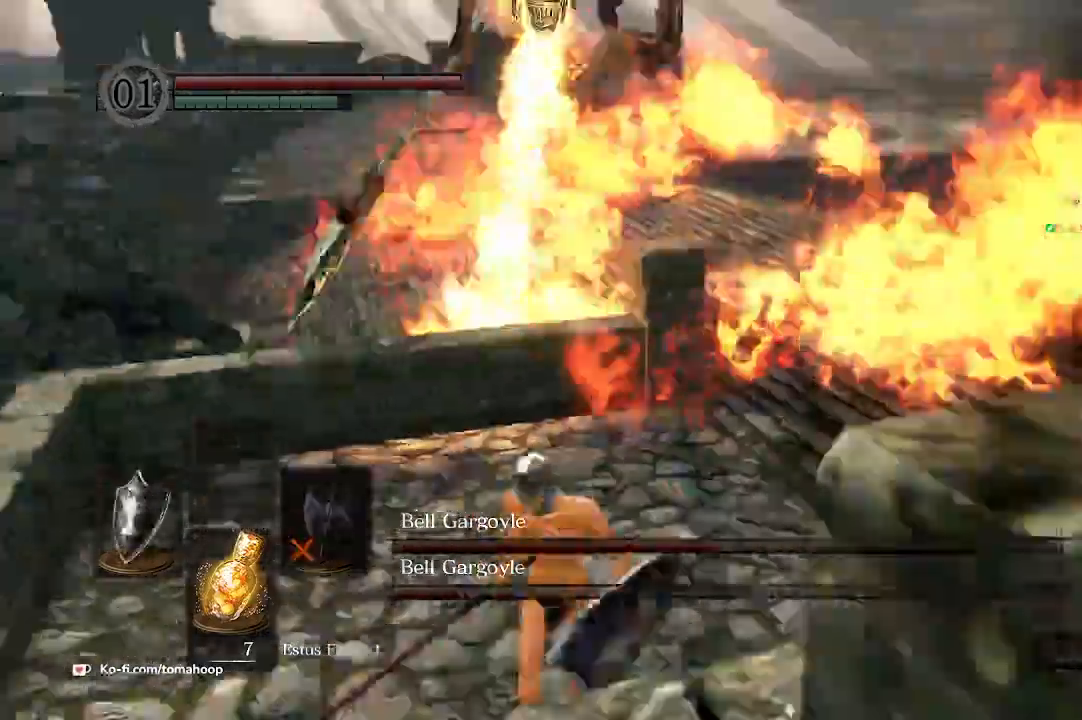
{"buttons": ["B"], "left_stick": "up-right", "right_stick": "center", "events": [[33, "left_stick", "down"], [167, "right_stick", "center"], [200, "B", "down"], [433, "left_stick", "up-right"]]}
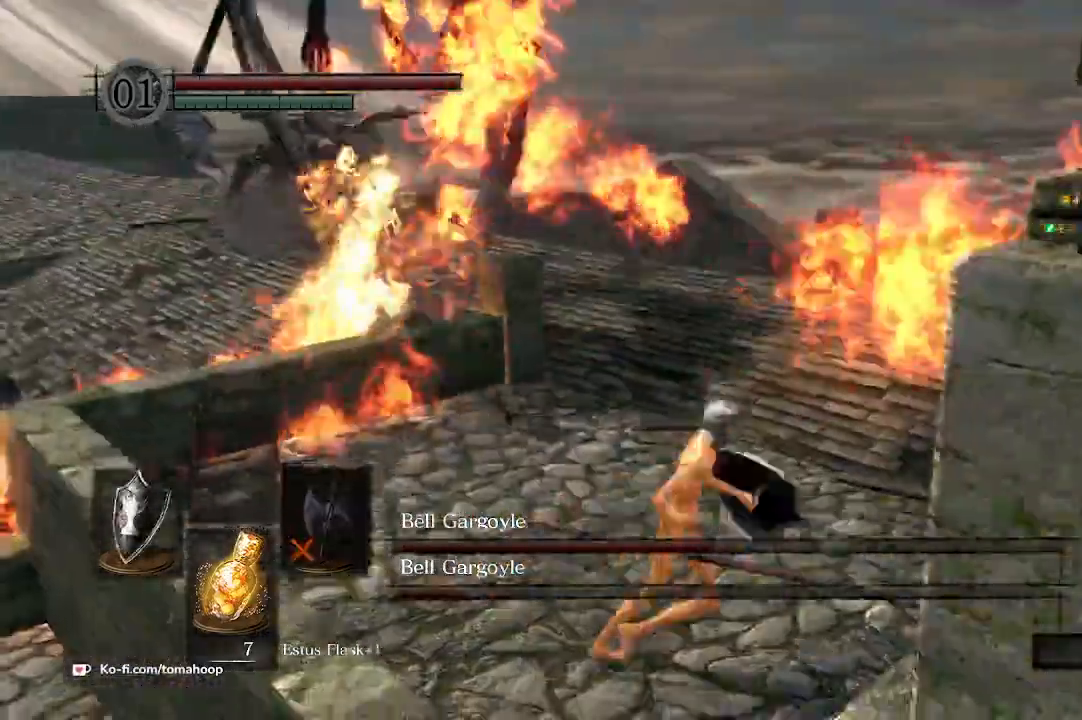
{"buttons": ["B", "L1"], "left_stick": "up-right", "right_stick": "up-left", "events": [[267, "L1", "down"], [500, "right_stick", "up-left"]]}
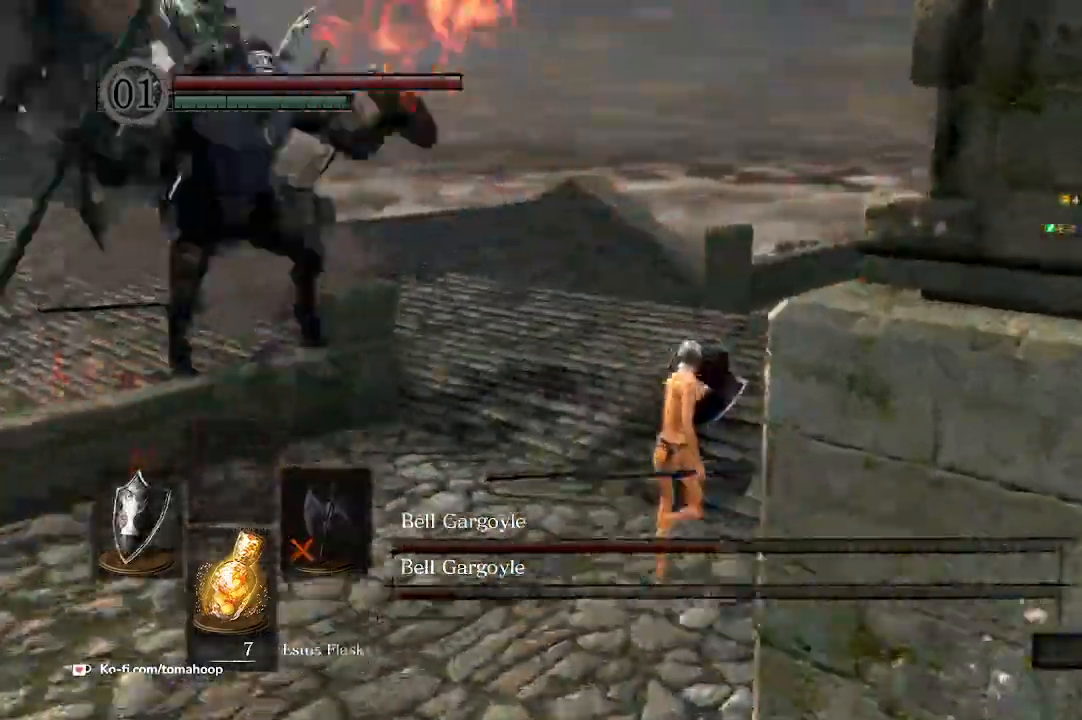
{"buttons": ["B", "L1"], "left_stick": "up-right", "right_stick": "down-left", "events": [[167, "right_stick", "center"], [300, "right_stick", "down-left"]]}
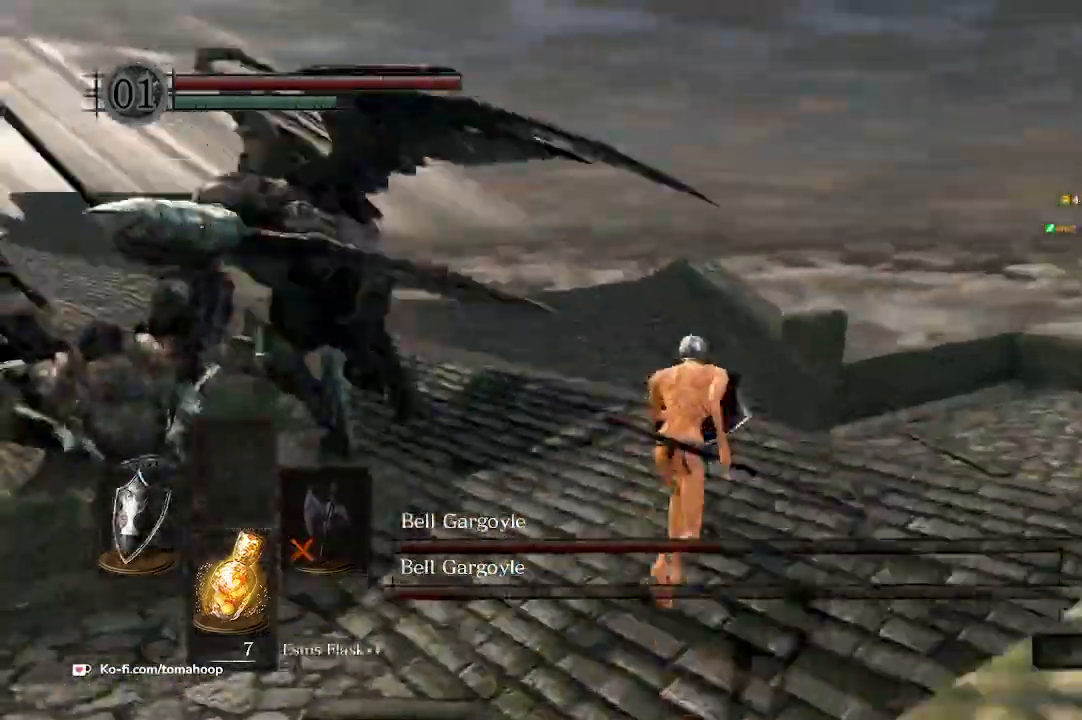
{"buttons": [], "left_stick": "up", "right_stick": "center", "events": [[300, "left_stick", "up"], [333, "right_stick", "center"], [367, "L1", "up"], [500, "B", "up"]]}
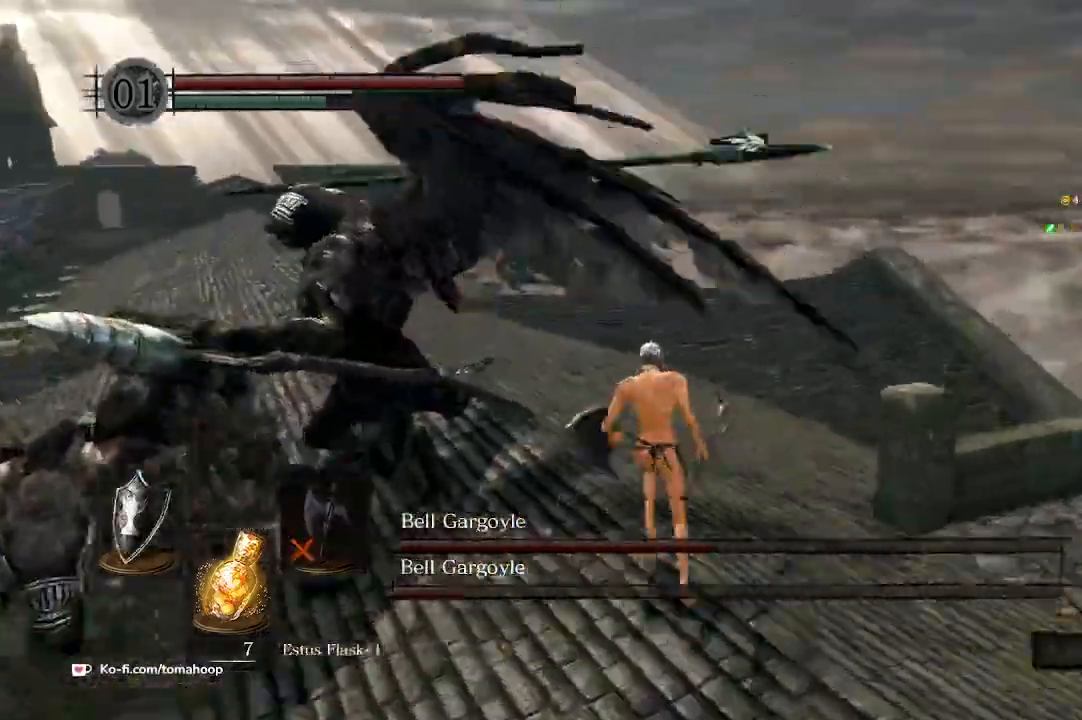
{"buttons": [], "left_stick": "up-left", "right_stick": "down-left", "events": [[100, "B", "down"], [233, "B", "up"], [467, "right_stick", "down-left"], [500, "left_stick", "up-left"]]}
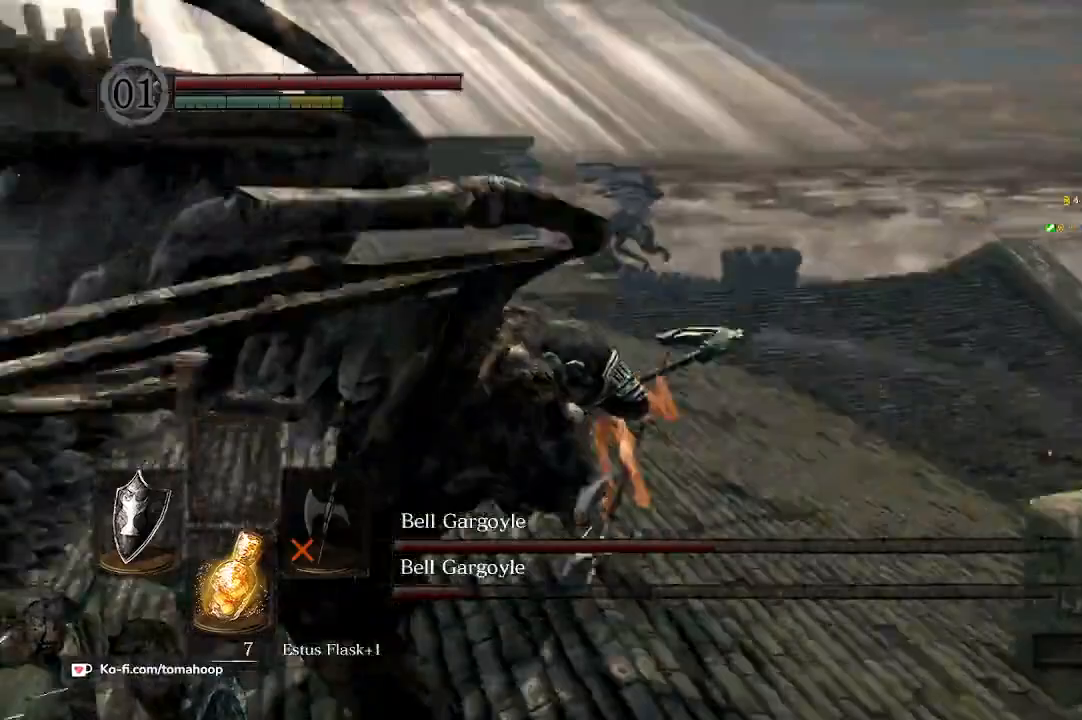
{"buttons": ["B"], "left_stick": "right", "right_stick": "left", "events": [[133, "B", "down"], [133, "left_stick", "up"], [300, "right_stick", "left"], [333, "left_stick", "up-right"], [500, "left_stick", "right"]]}
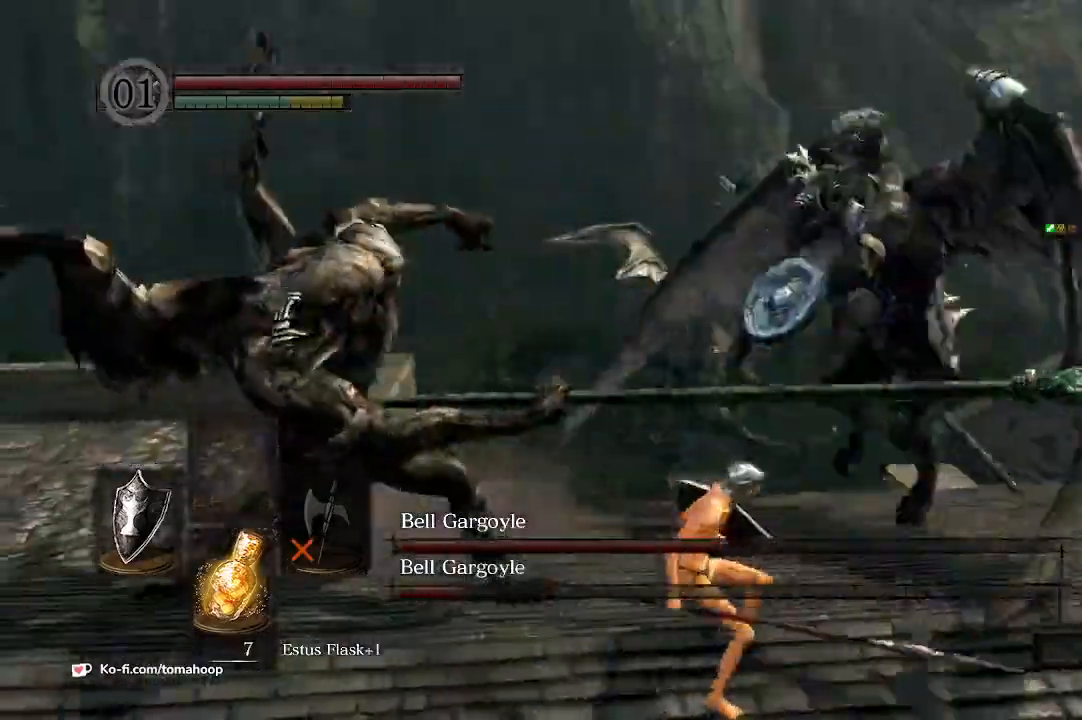
{"buttons": [], "left_stick": "right", "right_stick": "center", "events": [[33, "right_stick", "center"], [200, "B", "up"], [267, "B", "down"], [333, "B", "up"]]}
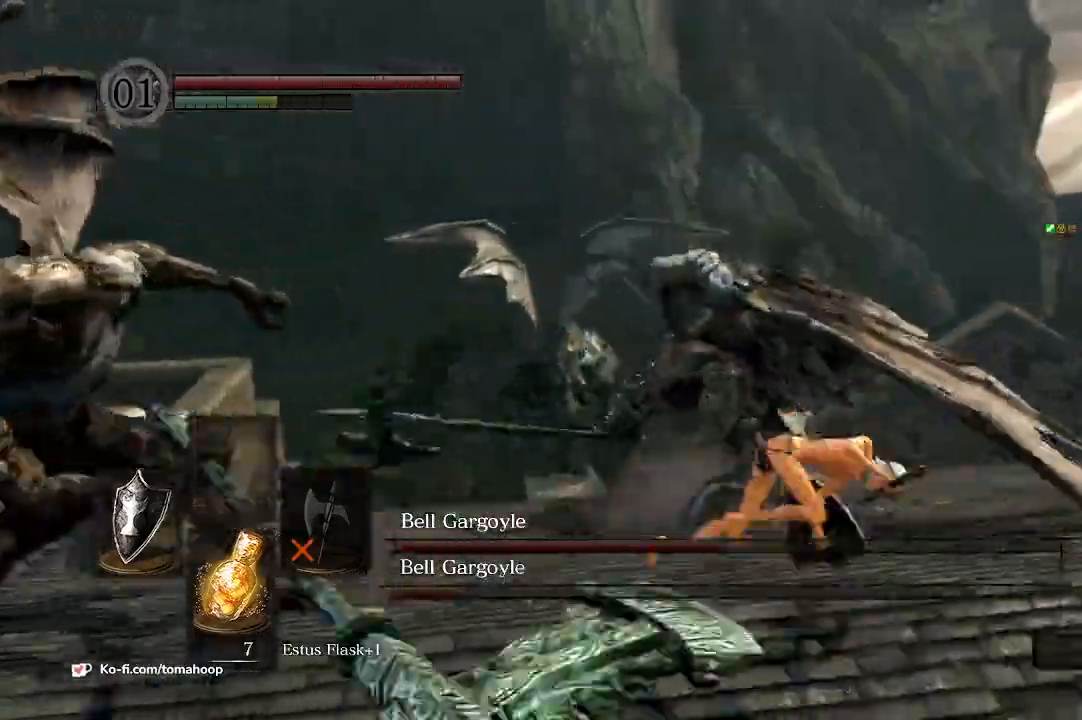
{"buttons": ["B"], "left_stick": "right", "right_stick": "center", "events": [[33, "right_stick", "down-left"], [100, "B", "down"], [167, "right_stick", "center"]]}